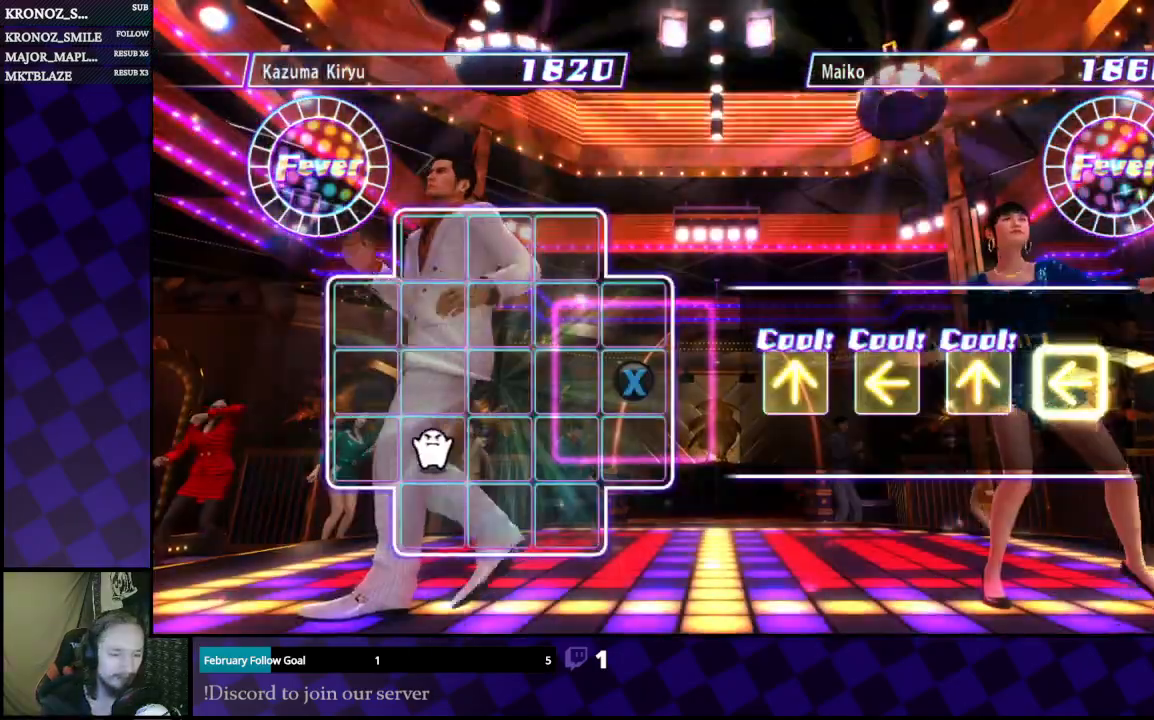
Gameplay with a controller (Xbox layout); each line is a JSON object with the inputs held at the frame after it. "events" lists button and stick changes between this image and that frame as [ms after this image, input, new state], when the widget could be followed in between.
{"buttons": [], "left_stick": "right", "right_stick": "center", "events": [[300, "left_stick", "up"], [400, "left_stick", "center"], [500, "left_stick", "right"]]}
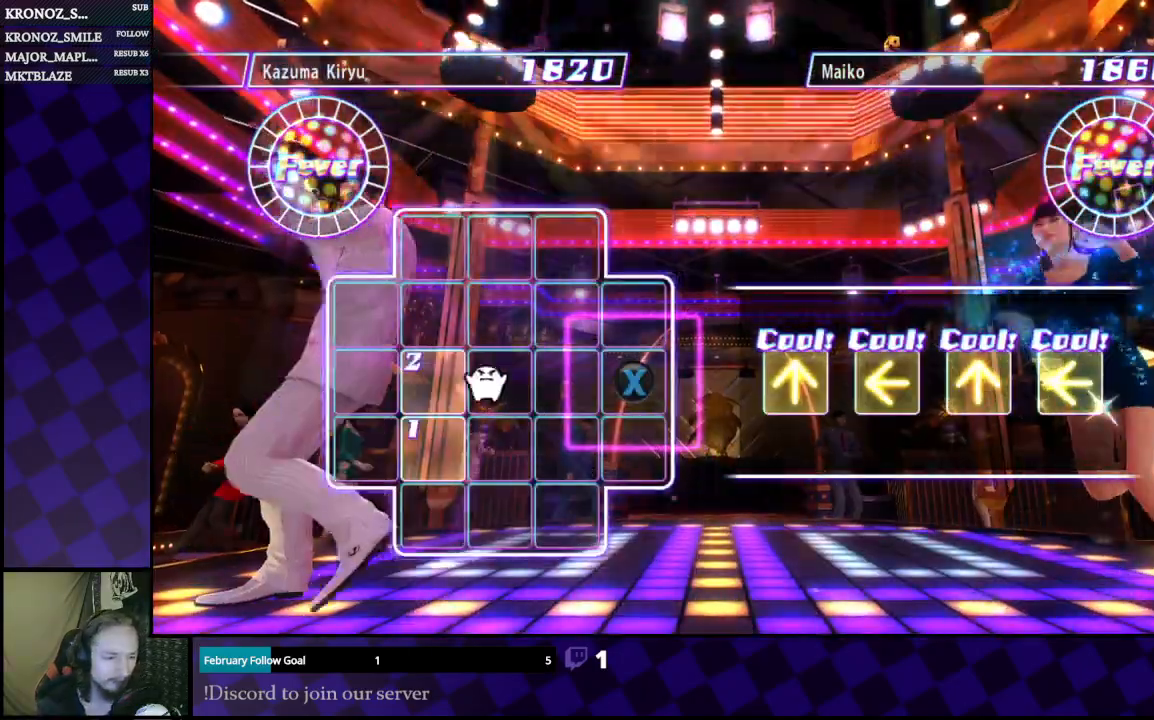
{"buttons": [], "left_stick": "center", "right_stick": "center", "events": [[100, "left_stick", "center"], [200, "left_stick", "right"], [300, "left_stick", "center"], [367, "left_stick", "right"], [467, "left_stick", "center"]]}
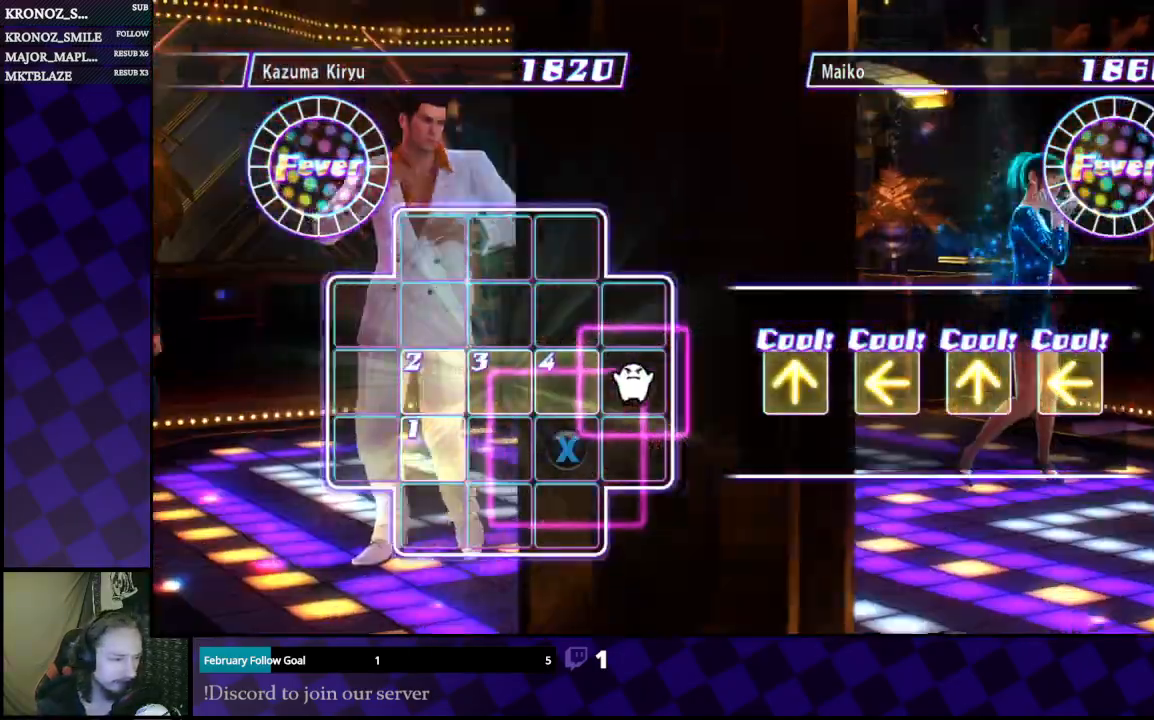
{"buttons": [], "left_stick": "center", "right_stick": "center", "events": []}
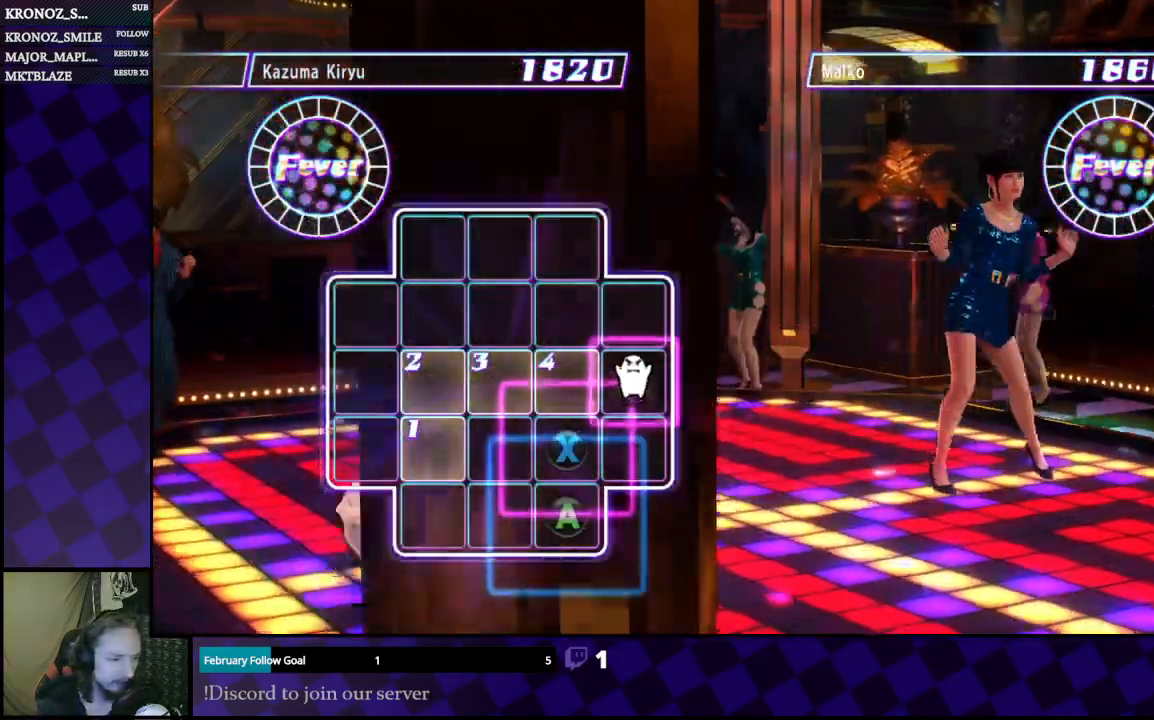
{"buttons": ["X"], "left_stick": "center", "right_stick": "center", "events": [[433, "X", "down"]]}
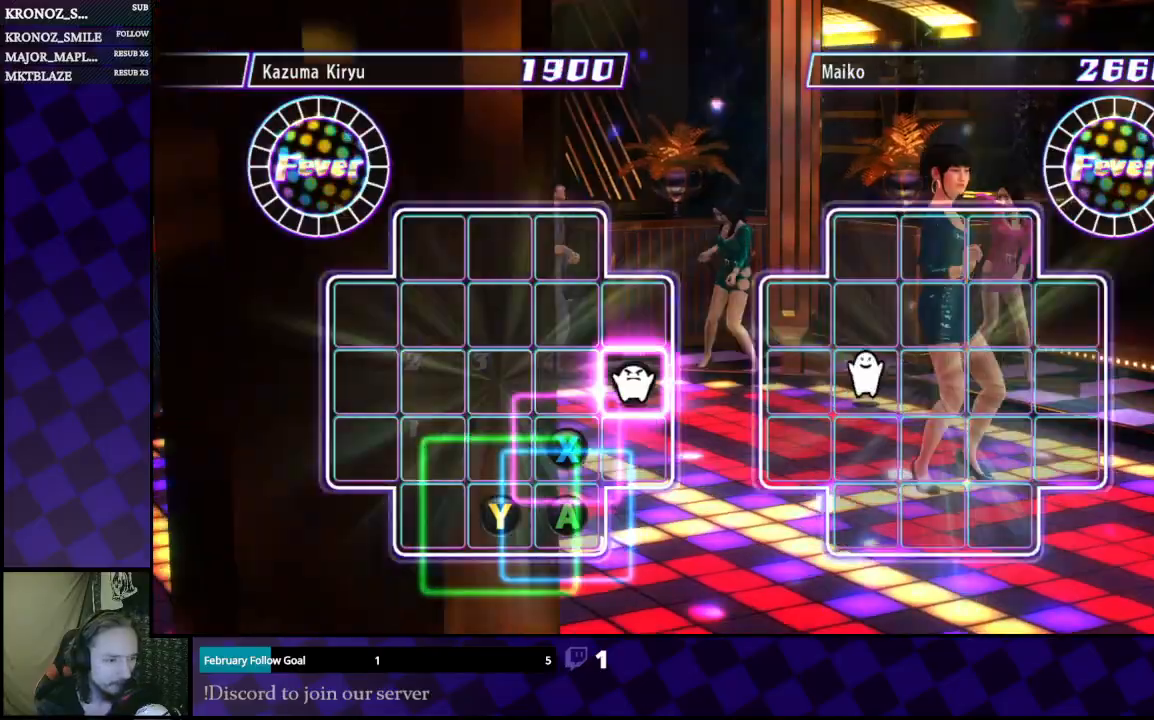
{"buttons": [], "left_stick": "center", "right_stick": "center", "events": [[100, "X", "up"], [200, "left_stick", "left"], [333, "left_stick", "center"]]}
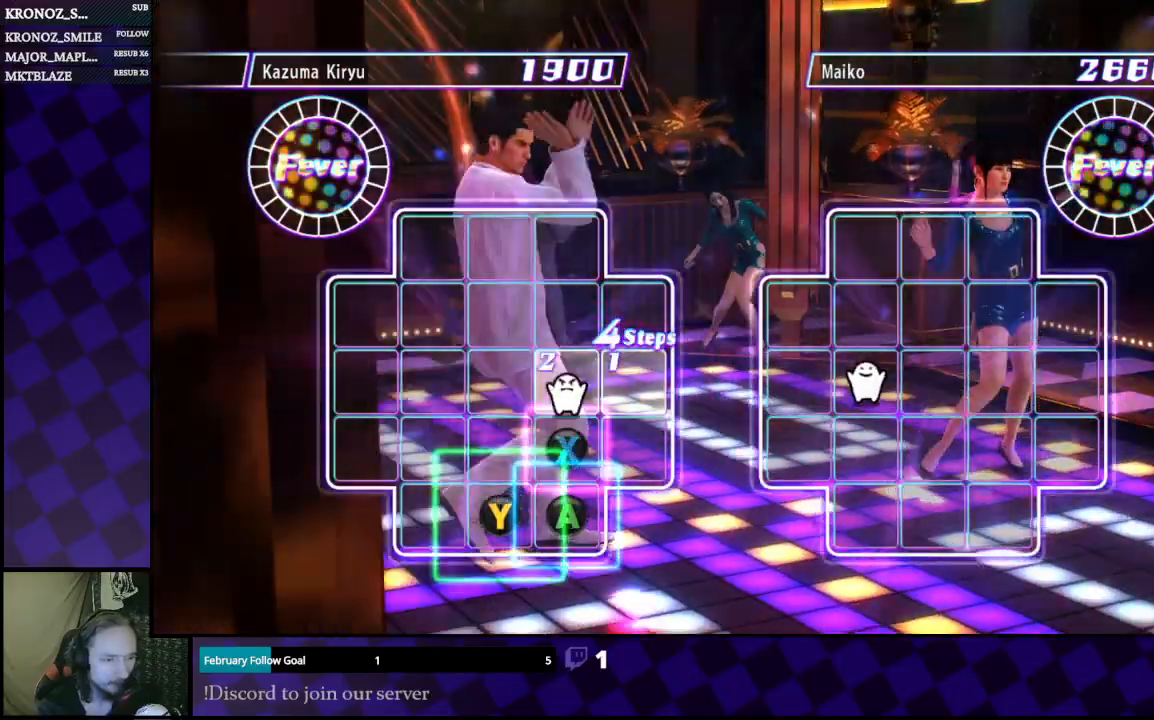
{"buttons": [], "left_stick": "center", "right_stick": "center", "events": [[33, "left_stick", "down"], [167, "left_stick", "center"], [333, "X", "down"], [500, "X", "up"]]}
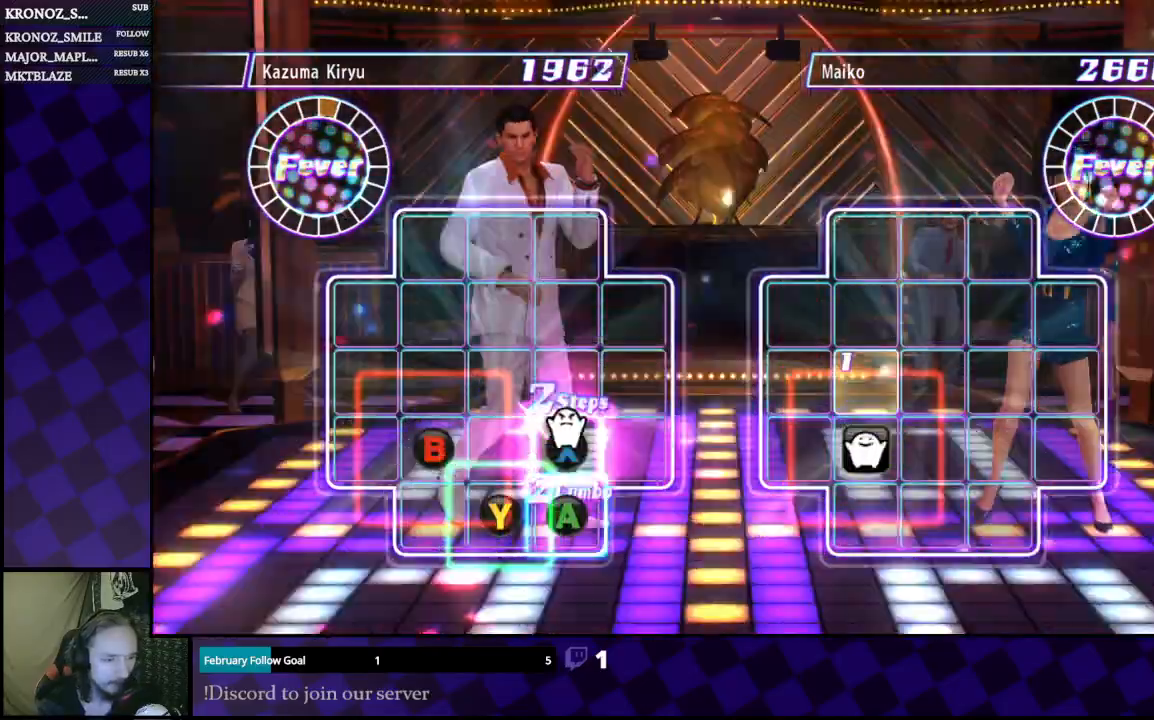
{"buttons": ["A"], "left_stick": "center", "right_stick": "center", "events": [[167, "left_stick", "down"], [267, "left_stick", "center"], [400, "A", "down"]]}
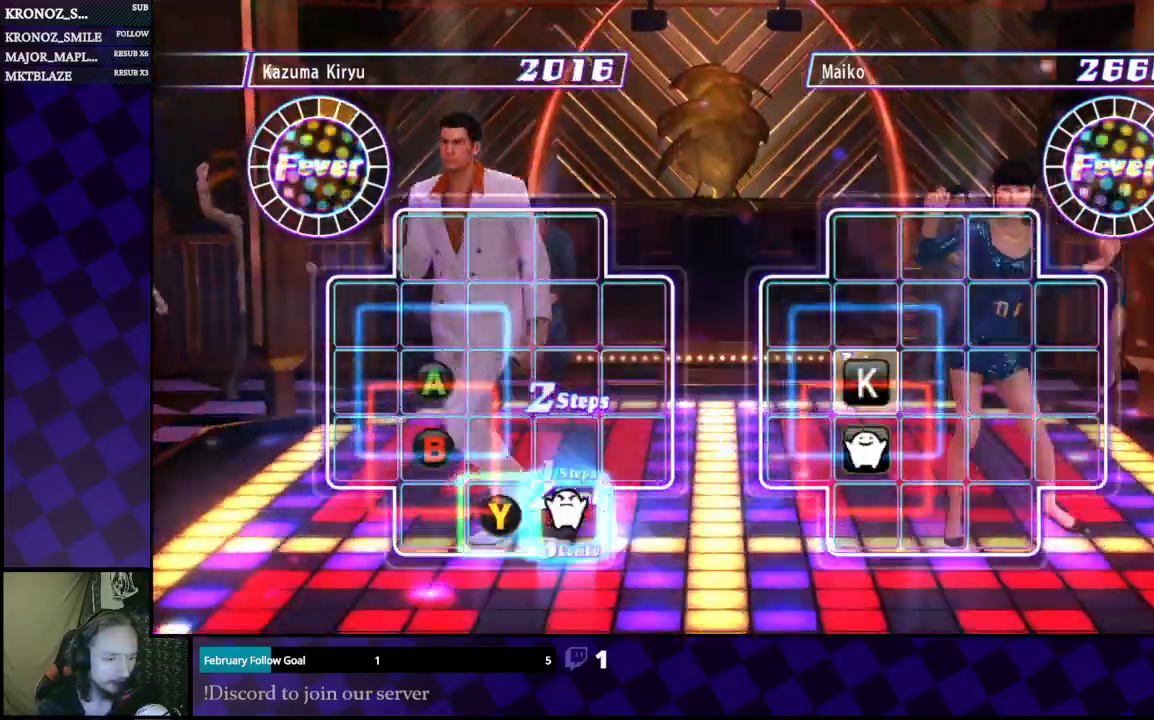
{"buttons": ["Y"], "left_stick": "center", "right_stick": "center", "events": [[33, "A", "up"], [167, "left_stick", "left"], [267, "left_stick", "center"], [433, "Y", "down"]]}
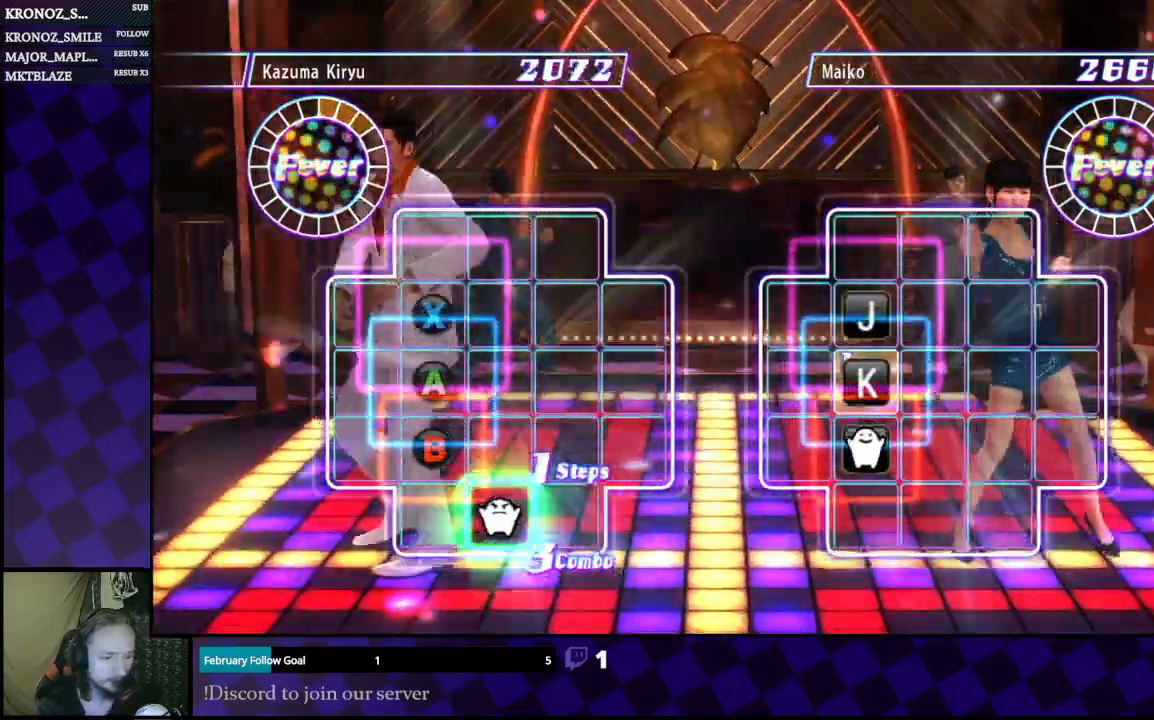
{"buttons": [], "left_stick": "up", "right_stick": "center", "events": [[67, "Y", "up"], [500, "left_stick", "up"]]}
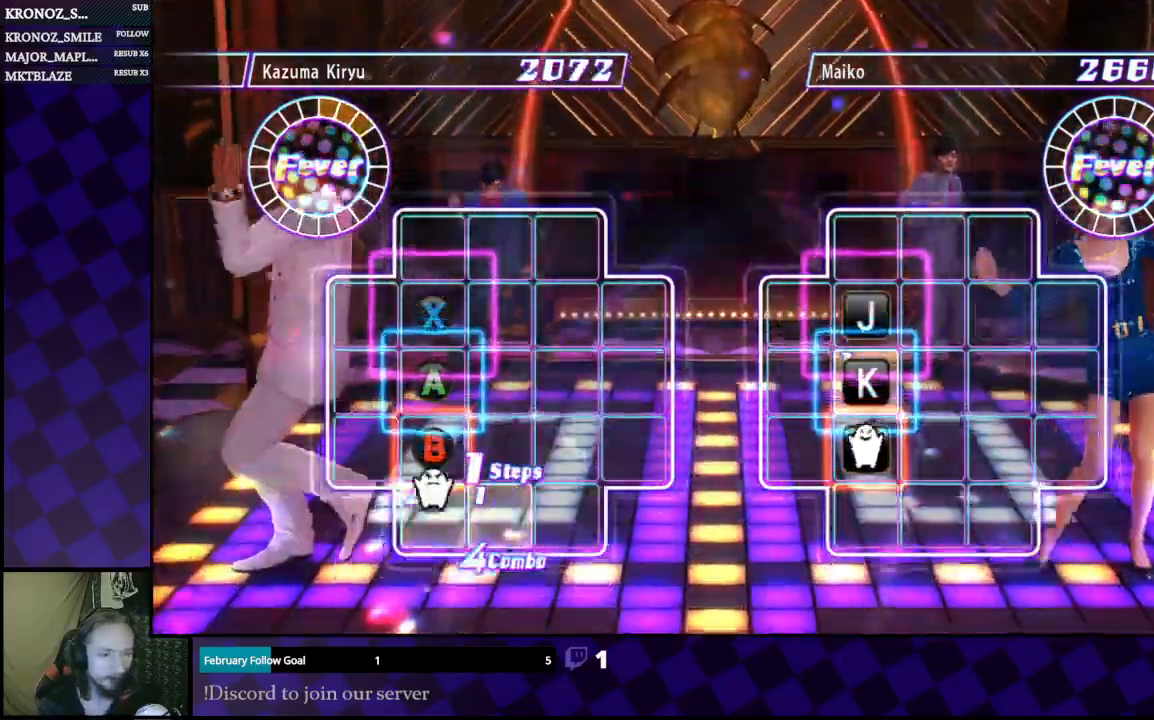
{"buttons": ["B"], "left_stick": "center", "right_stick": "center", "events": [[100, "left_stick", "center"], [400, "B", "down"]]}
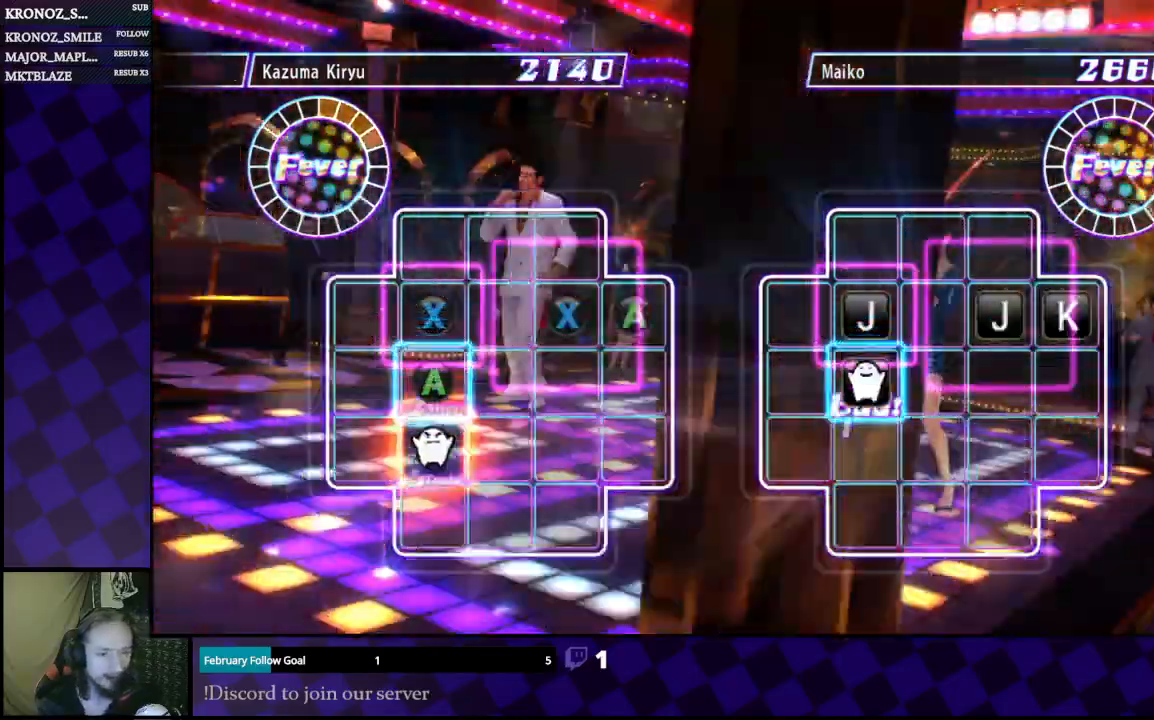
{"buttons": [], "left_stick": "center", "right_stick": "center", "events": [[33, "B", "up"], [133, "left_stick", "up"], [233, "left_stick", "center"], [333, "A", "down"], [467, "A", "up"]]}
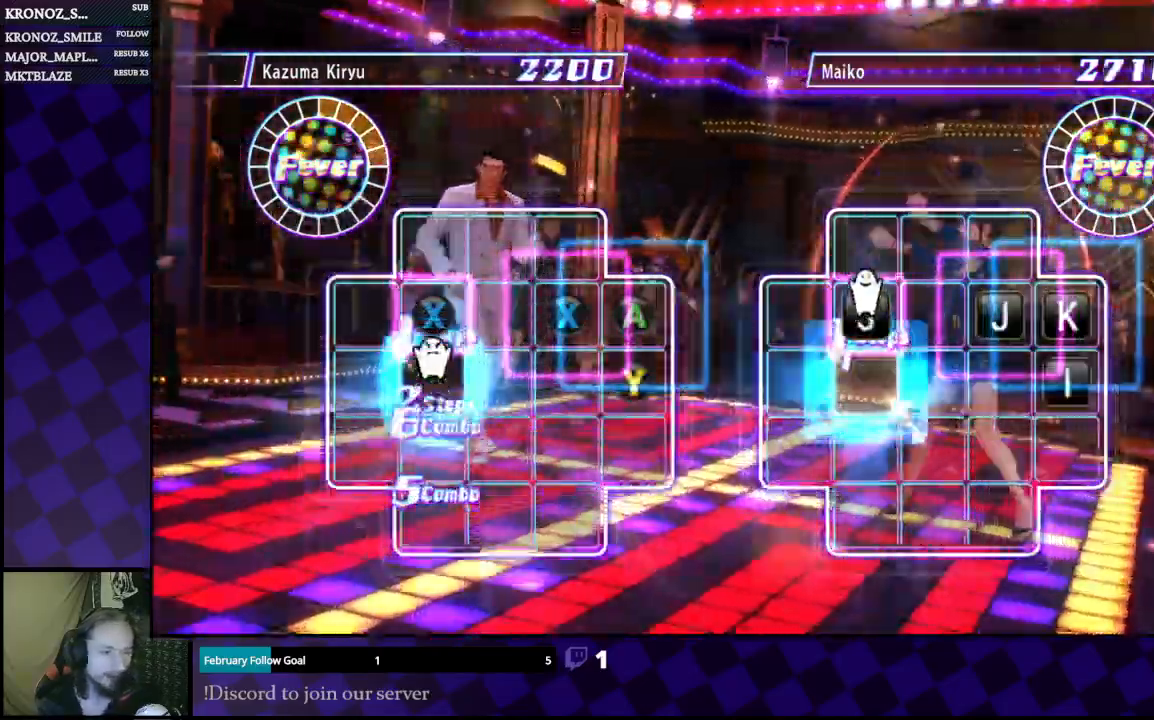
{"buttons": [], "left_stick": "center", "right_stick": "center", "events": [[133, "left_stick", "up"], [233, "left_stick", "center"], [300, "X", "down"], [433, "X", "up"]]}
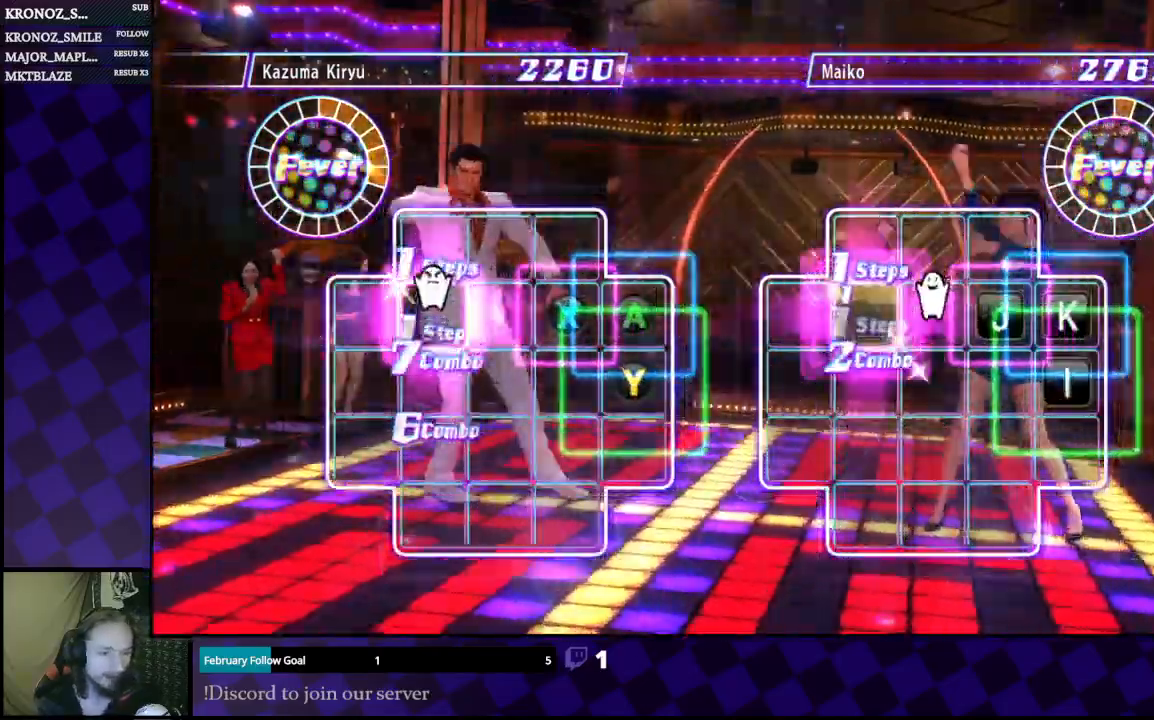
{"buttons": [], "left_stick": "center", "right_stick": "center", "events": [[67, "left_stick", "right"], [200, "left_stick", "center"], [267, "left_stick", "right"], [367, "left_stick", "center"]]}
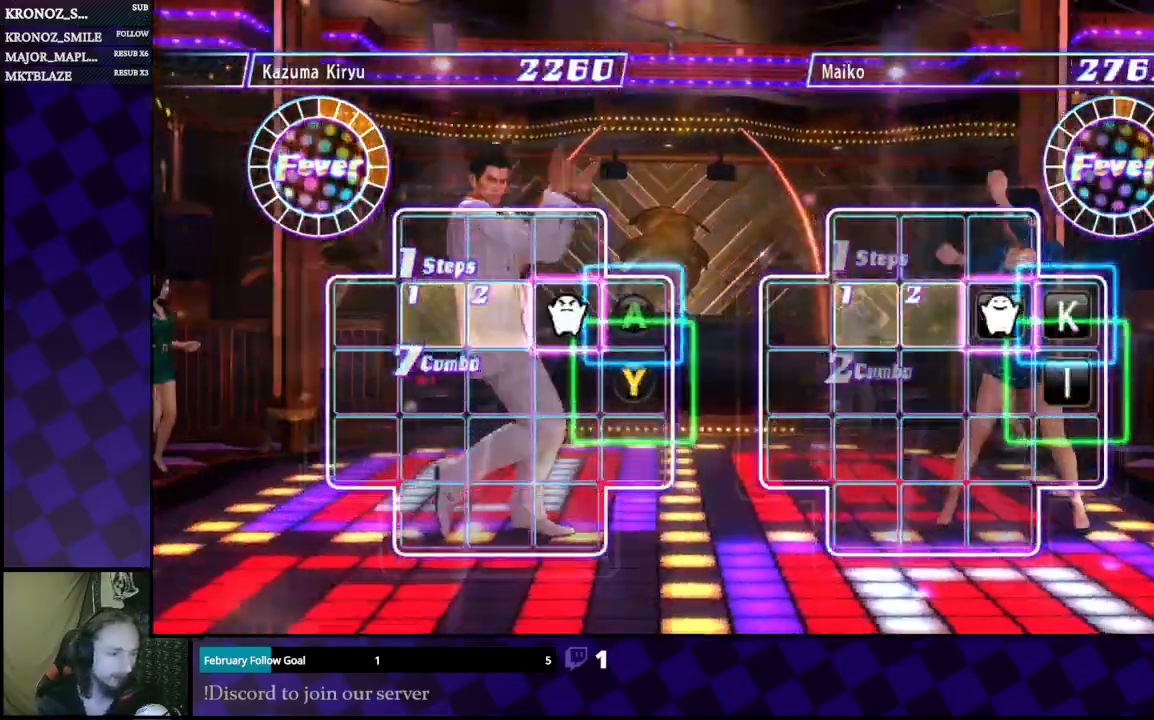
{"buttons": [], "left_stick": "center", "right_stick": "center", "events": [[133, "X", "down"], [300, "X", "up"], [300, "left_stick", "right"], [400, "left_stick", "center"]]}
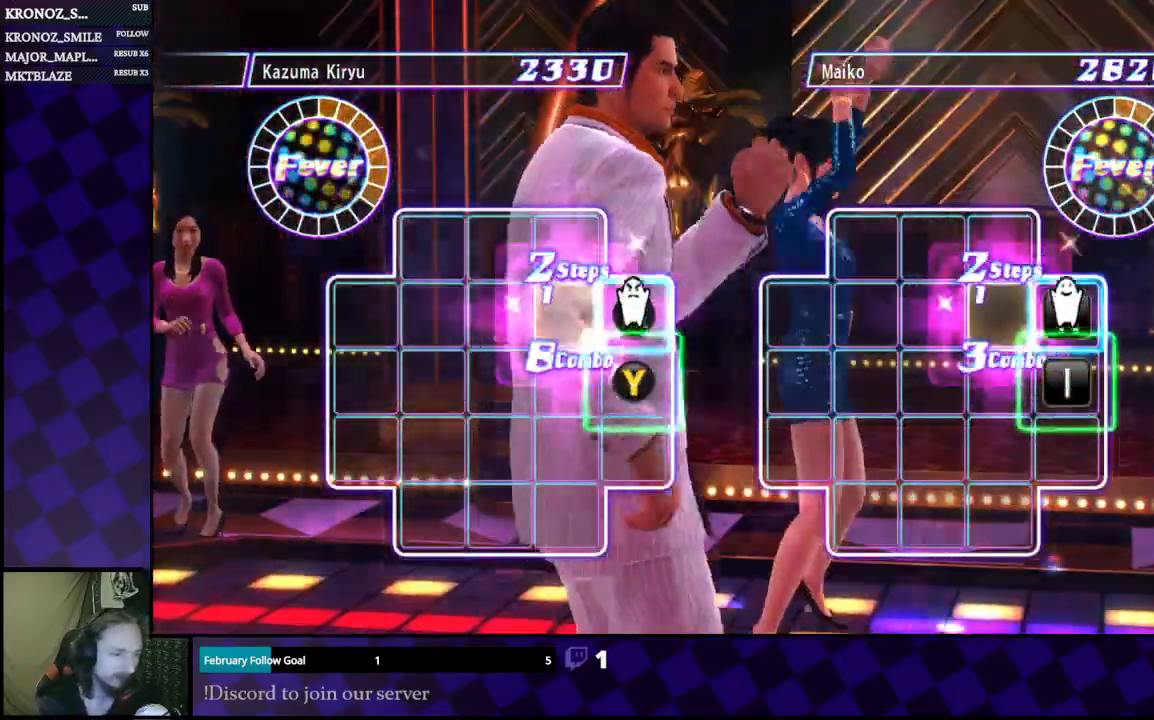
{"buttons": ["Y"], "left_stick": "center", "right_stick": "center", "events": [[100, "A", "down"], [233, "A", "up"], [267, "left_stick", "down"], [400, "left_stick", "center"], [500, "Y", "down"]]}
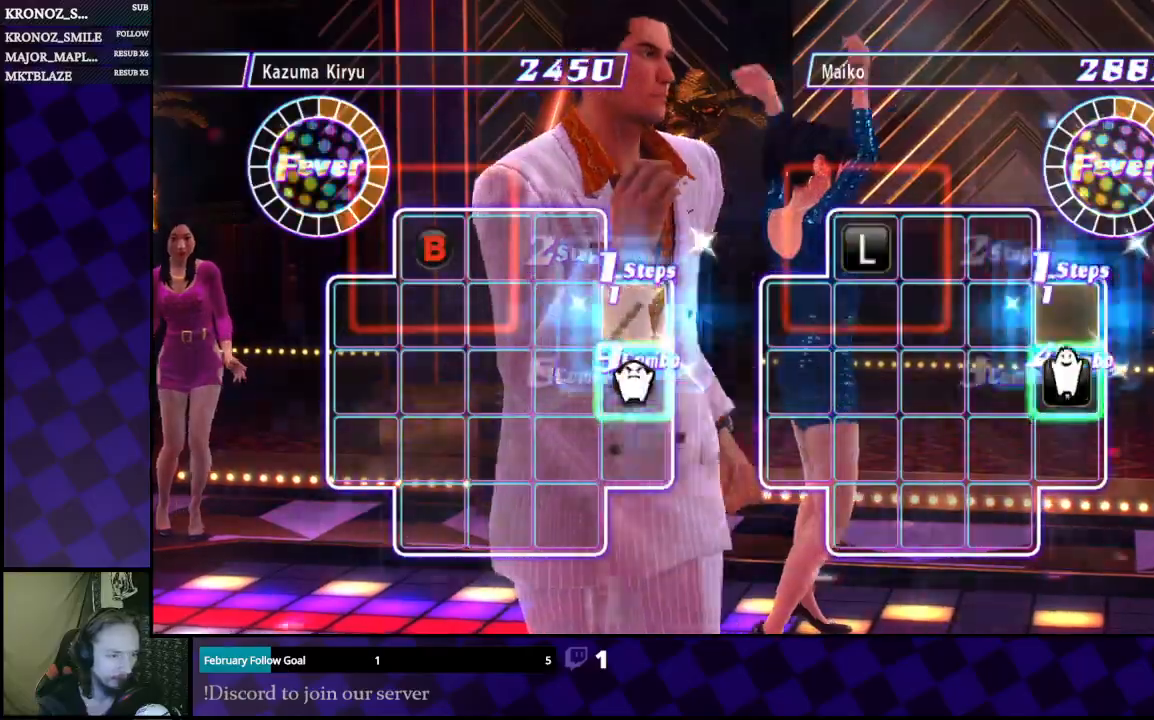
{"buttons": [], "left_stick": "center", "right_stick": "center", "events": [[167, "Y", "up"], [367, "left_stick", "left"], [500, "left_stick", "center"]]}
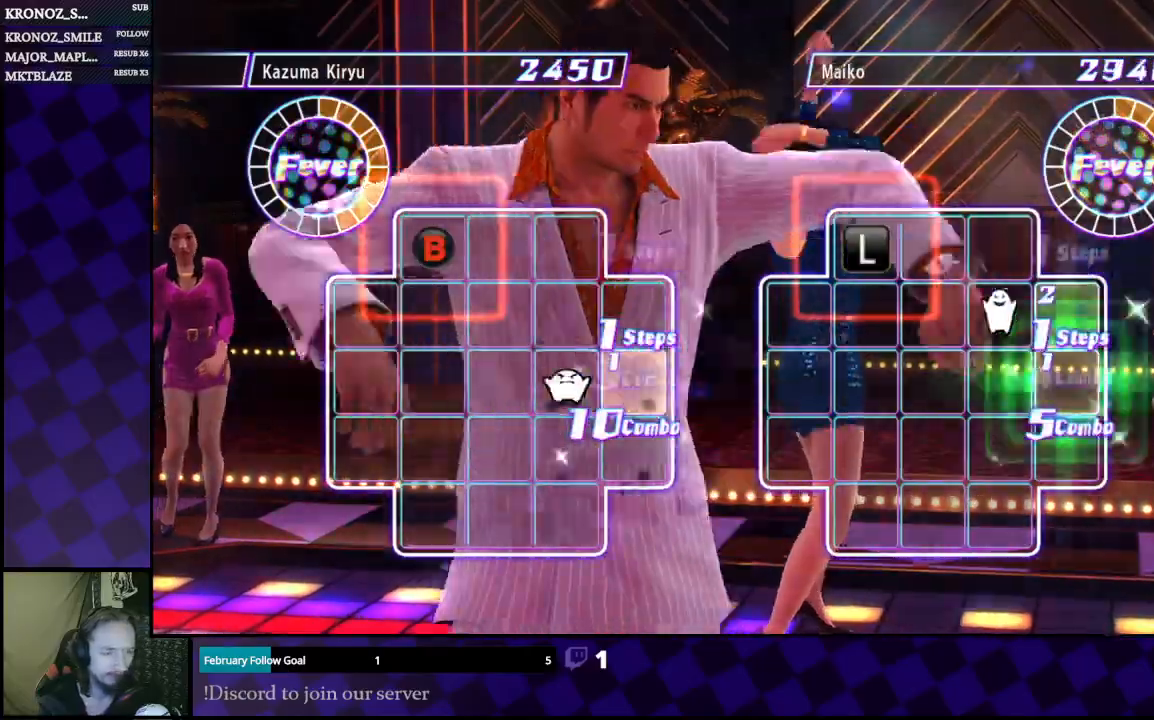
{"buttons": [], "left_stick": "up", "right_stick": "center", "events": [[67, "left_stick", "left"], [167, "left_stick", "center"], [233, "left_stick", "left"], [333, "left_stick", "center"], [467, "left_stick", "up"]]}
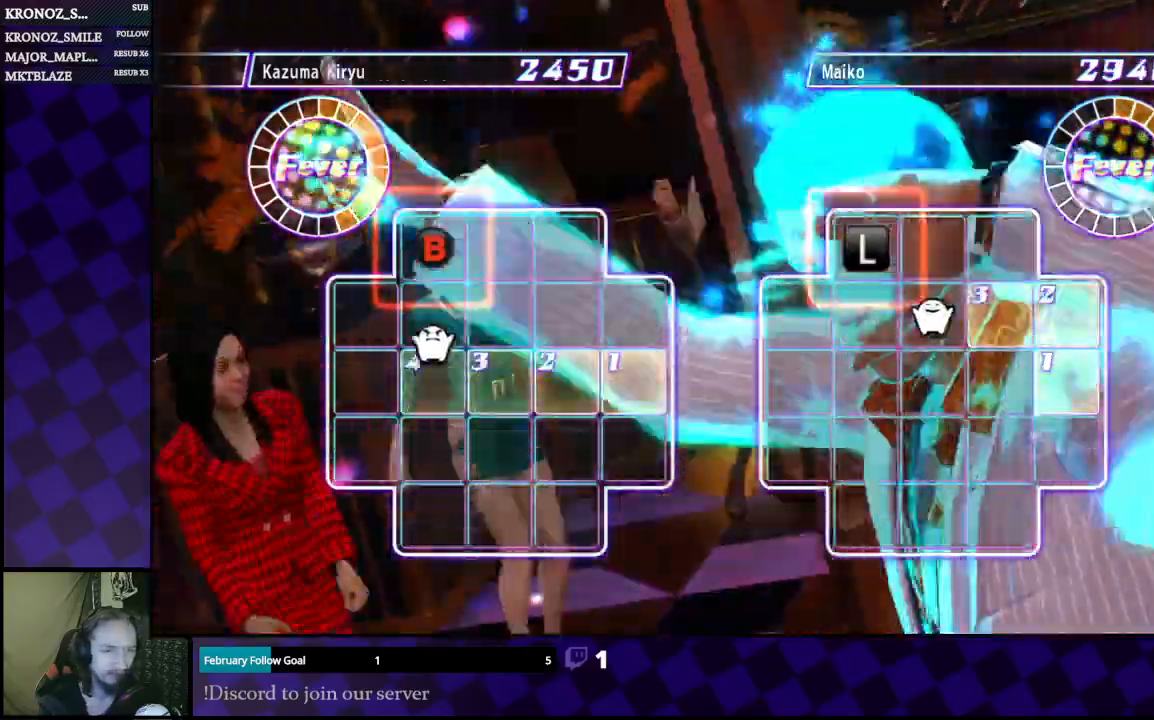
{"buttons": [], "left_stick": "center", "right_stick": "center", "events": [[33, "left_stick", "center"], [167, "left_stick", "up"], [233, "left_stick", "center"]]}
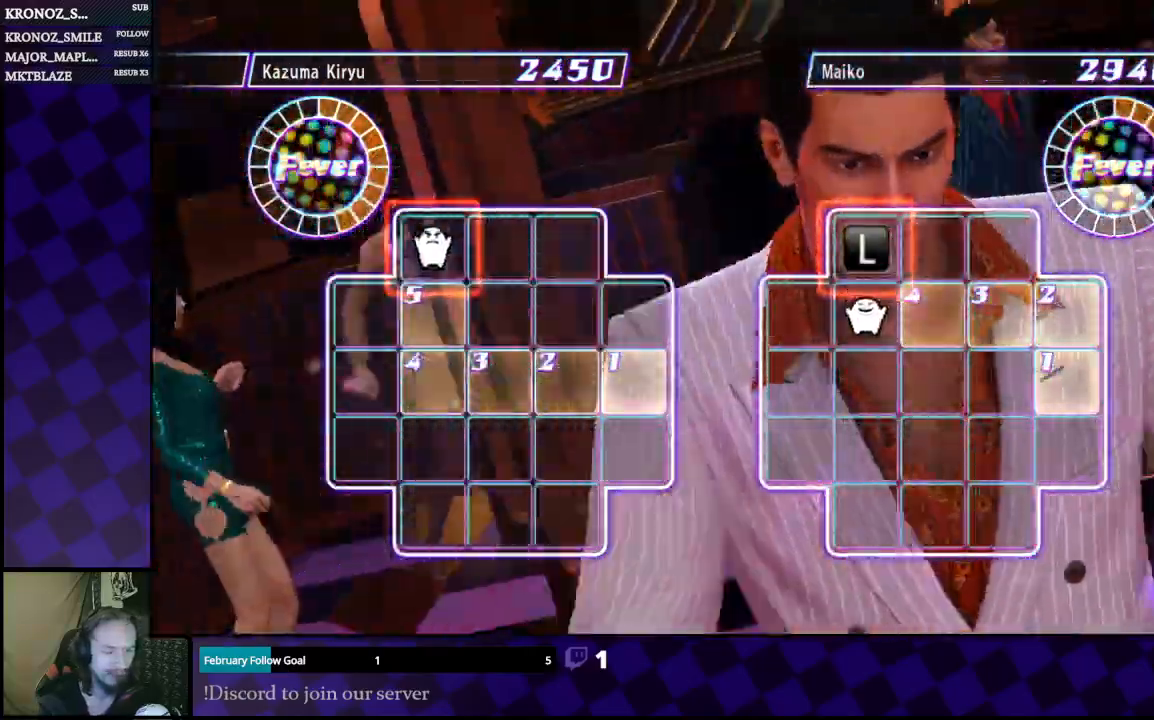
{"buttons": [], "left_stick": "up", "right_stick": "center", "events": [[33, "left_stick", "down"], [167, "left_stick", "center"], [433, "left_stick", "up"]]}
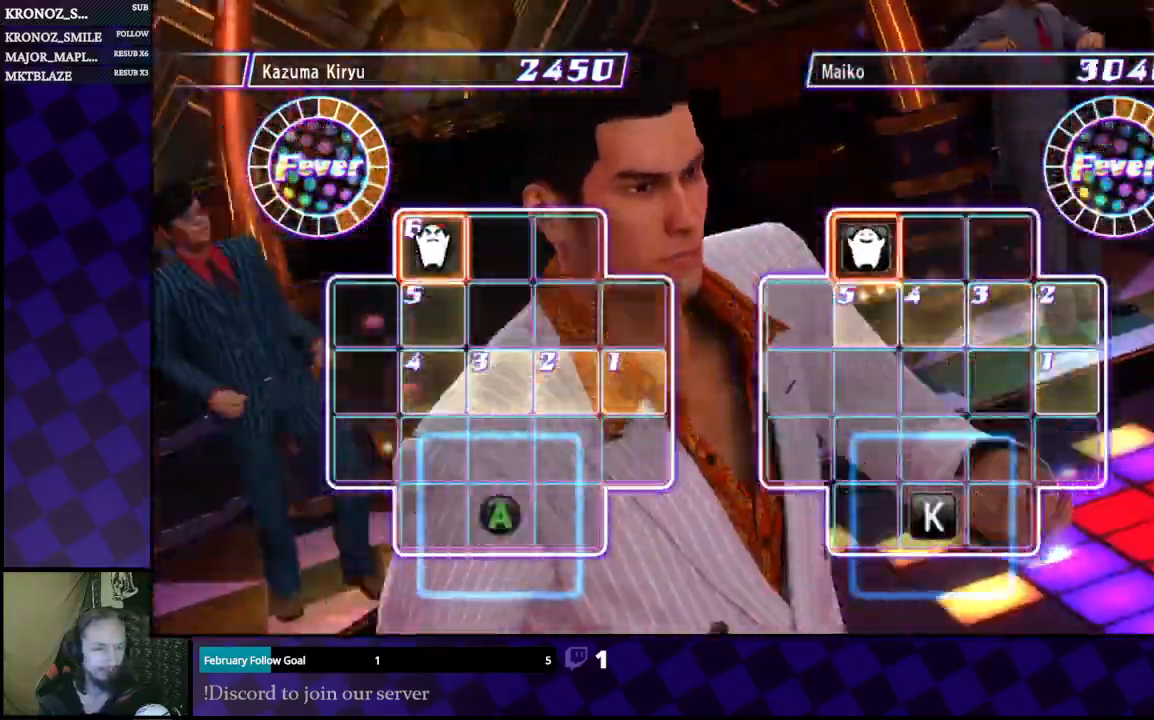
{"buttons": [], "left_stick": "center", "right_stick": "center", "events": [[33, "left_stick", "center"], [100, "B", "down"], [233, "B", "up"], [333, "left_stick", "down"], [467, "left_stick", "center"]]}
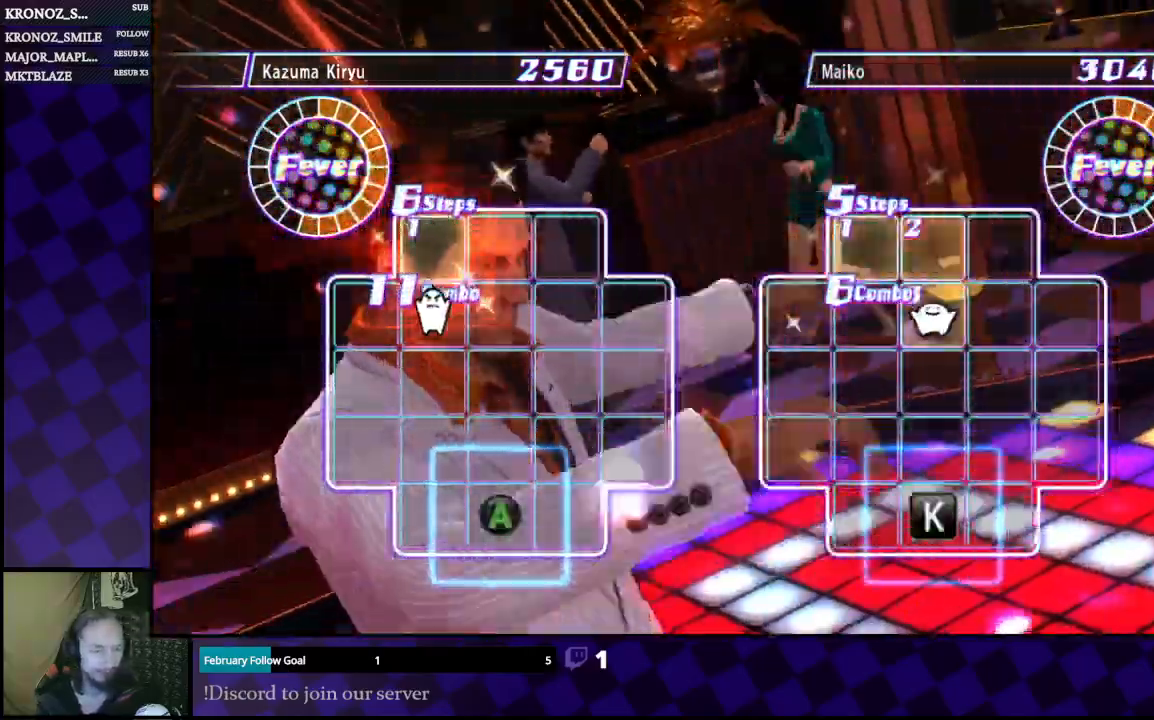
{"buttons": [], "left_stick": "center", "right_stick": "center", "events": [[67, "left_stick", "down"], [133, "left_stick", "center"], [233, "left_stick", "down"], [500, "left_stick", "center"]]}
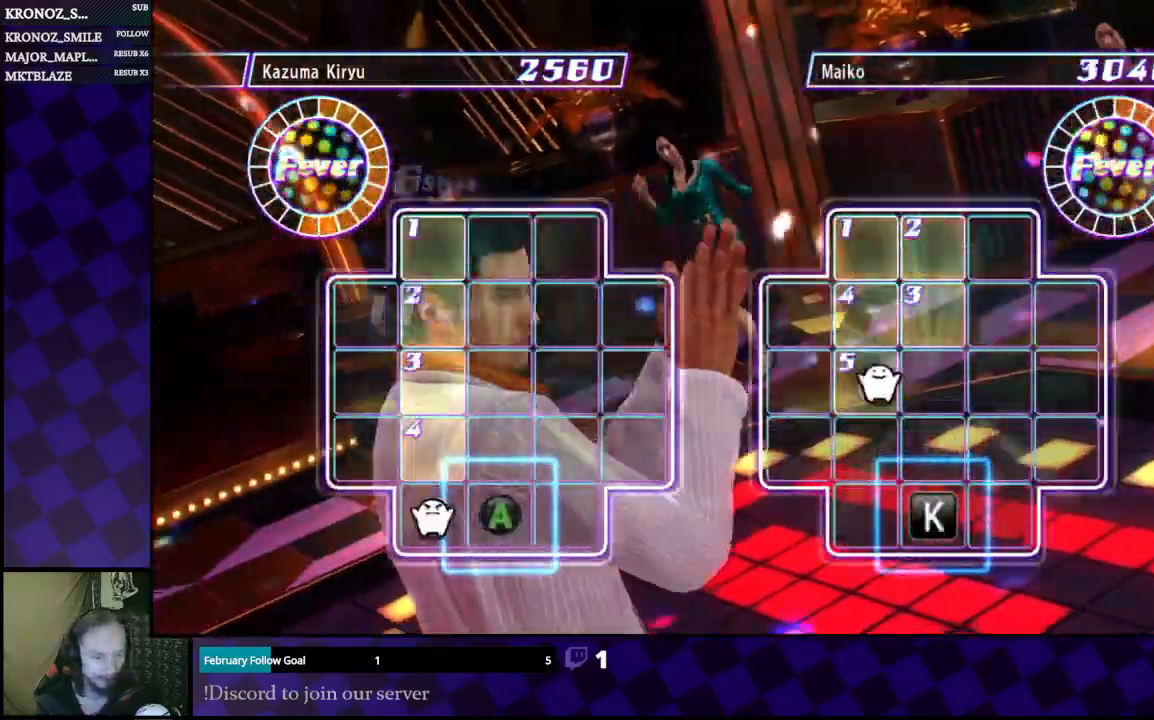
{"buttons": [], "left_stick": "center", "right_stick": "center", "events": [[100, "left_stick", "right"], [200, "left_stick", "center"]]}
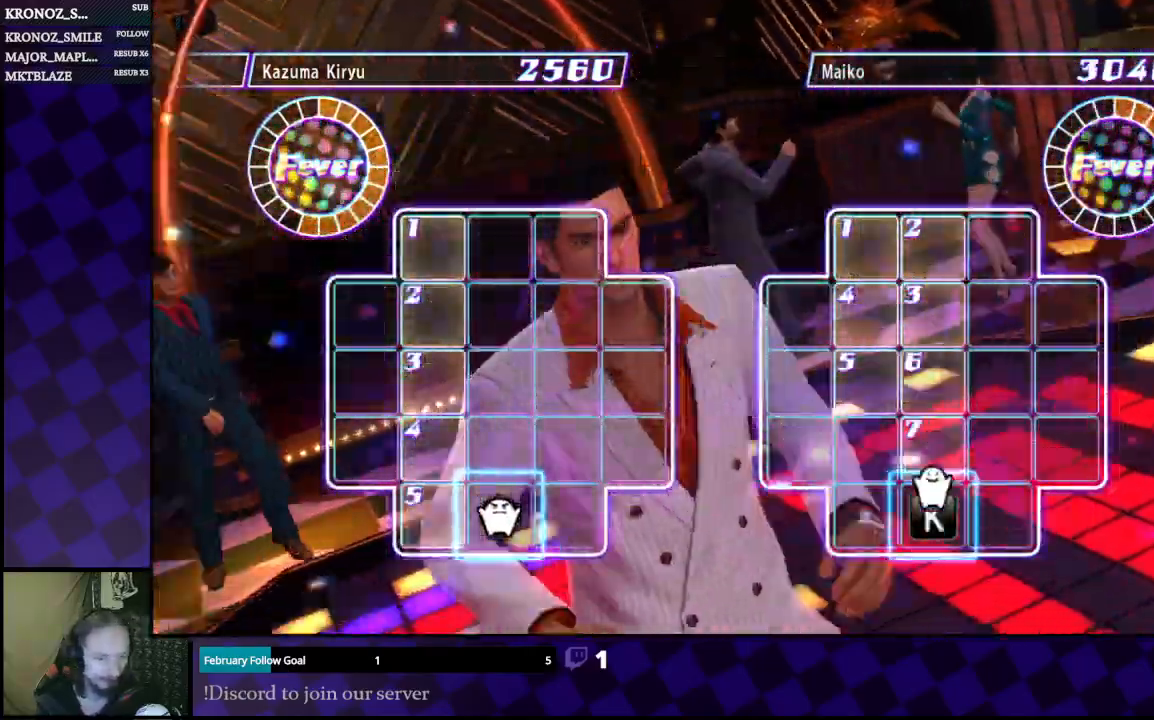
{"buttons": ["A"], "left_stick": "center", "right_stick": "center", "events": [[400, "A", "down"]]}
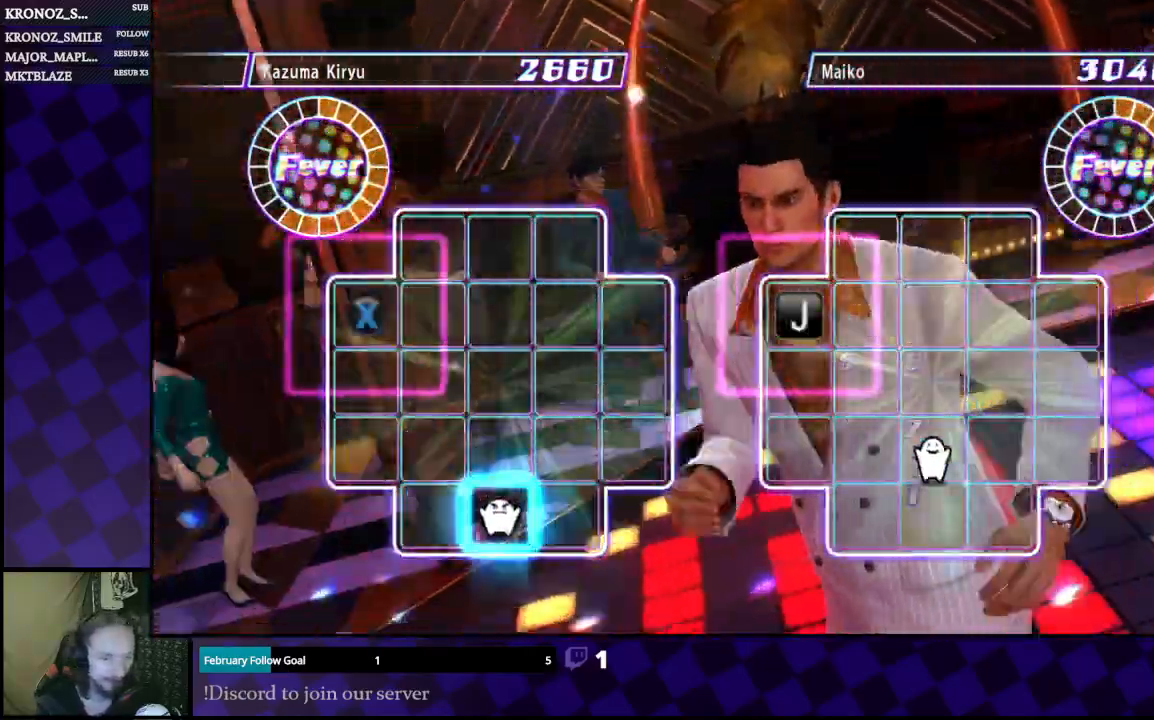
{"buttons": [], "left_stick": "up", "right_stick": "center", "events": [[33, "A", "up"], [200, "left_stick", "left"], [300, "left_stick", "center"], [467, "left_stick", "up"]]}
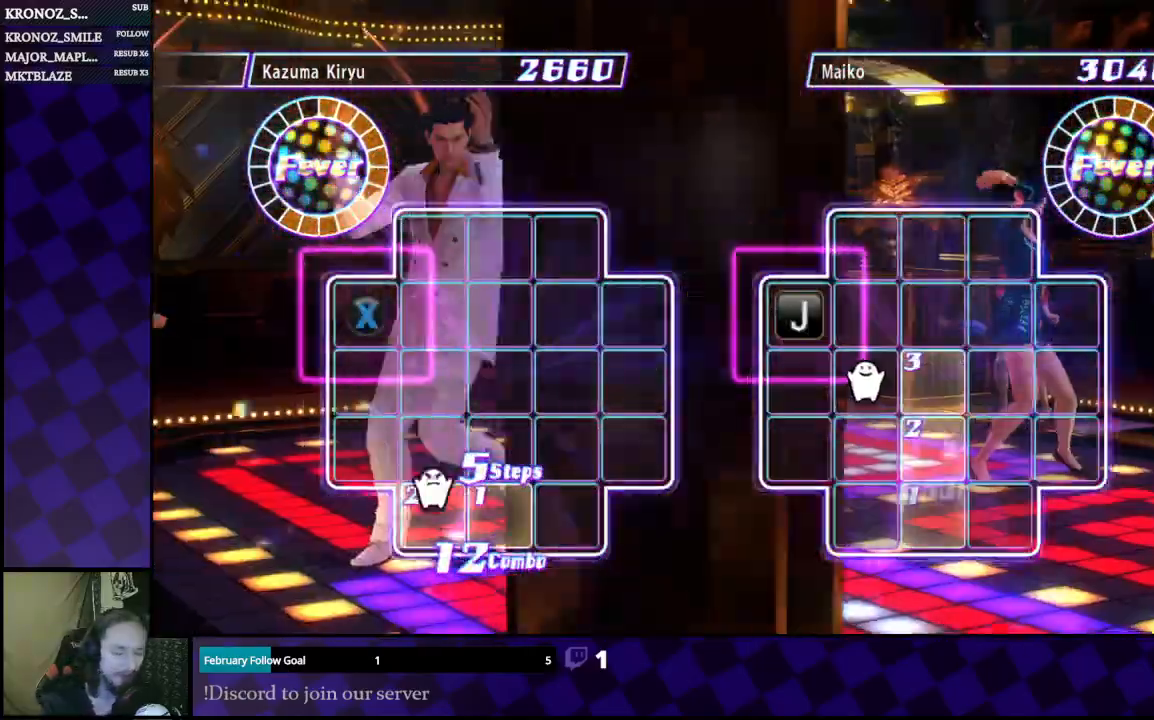
{"buttons": [], "left_stick": "up", "right_stick": "center", "events": [[67, "left_stick", "center"], [200, "left_stick", "left"], [267, "left_stick", "center"], [433, "left_stick", "up"]]}